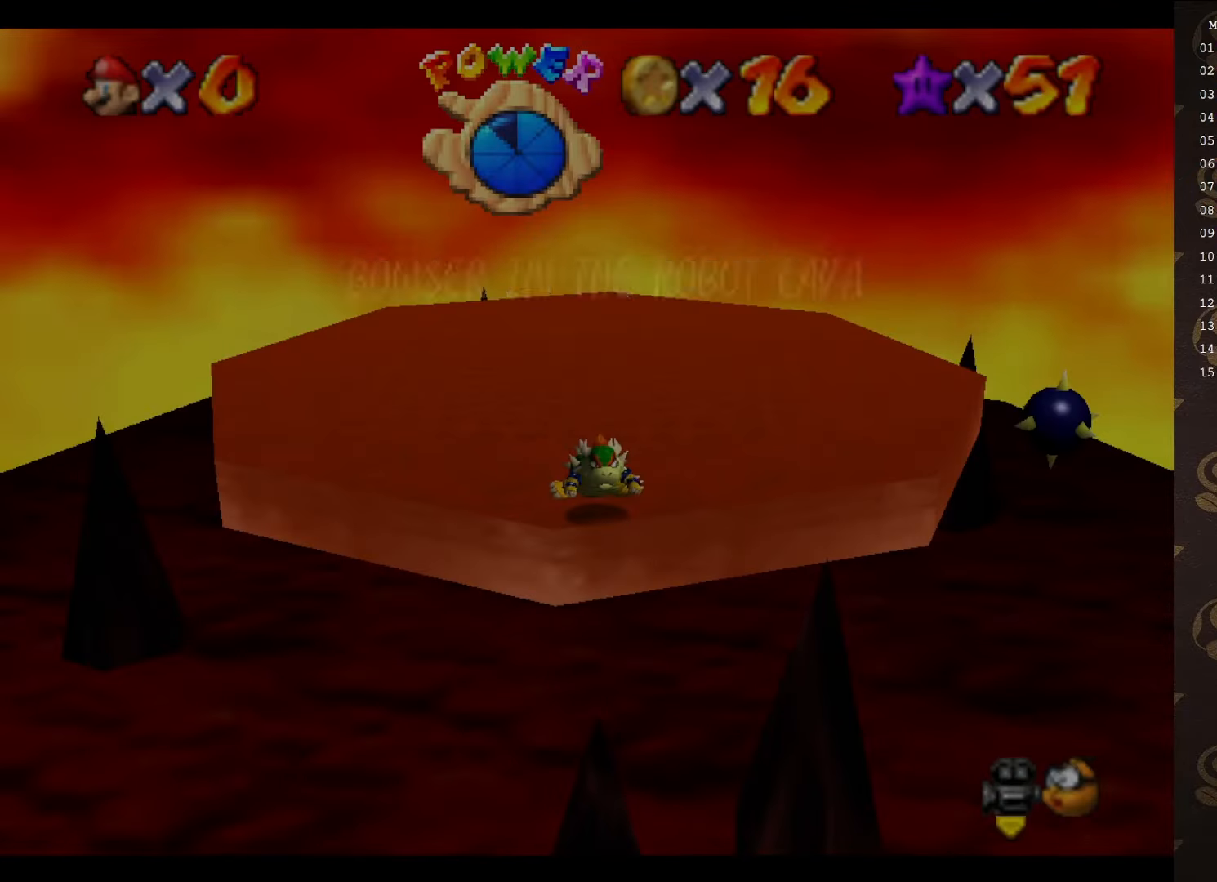
Gameplay with a controller (Nintendo layout); each line is a JSON object with the inputs held at the frame after it. "events" lists button and stick changes between this image and that frame as [ms after this image, input, new state], when the widget could be followed in between. Not read: L3 R3 Z.
{"buttons": [], "left_stick": "down-left", "events": [[16, "left_stick", "center"], [33, "START", "up"], [283, "START", "down"], [316, "left_stick", "down"], [383, "START", "up"], [450, "left_stick", "down-left"]]}
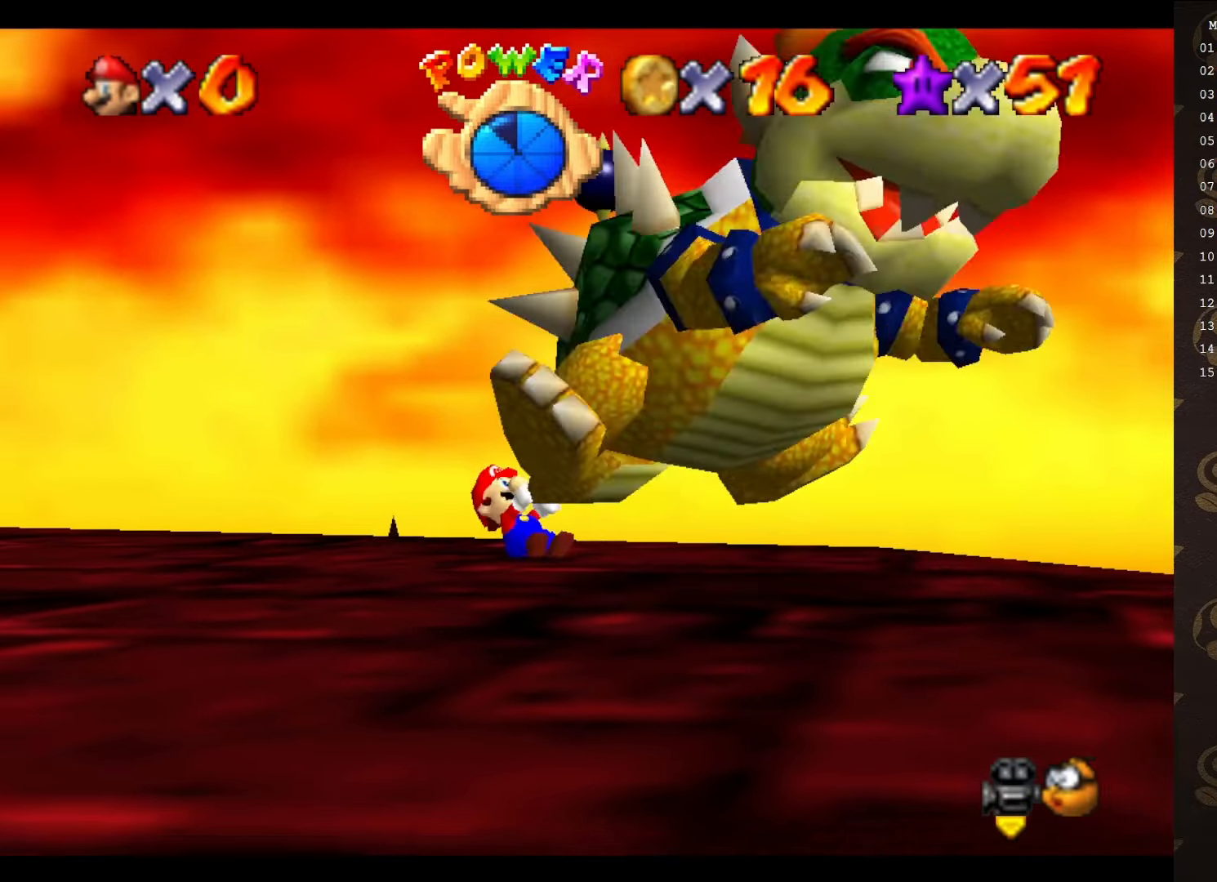
{"buttons": [], "left_stick": "down", "events": [[66, "left_stick", "up-left"], [233, "left_stick", "up-right"], [350, "left_stick", "right"], [500, "left_stick", "down"]]}
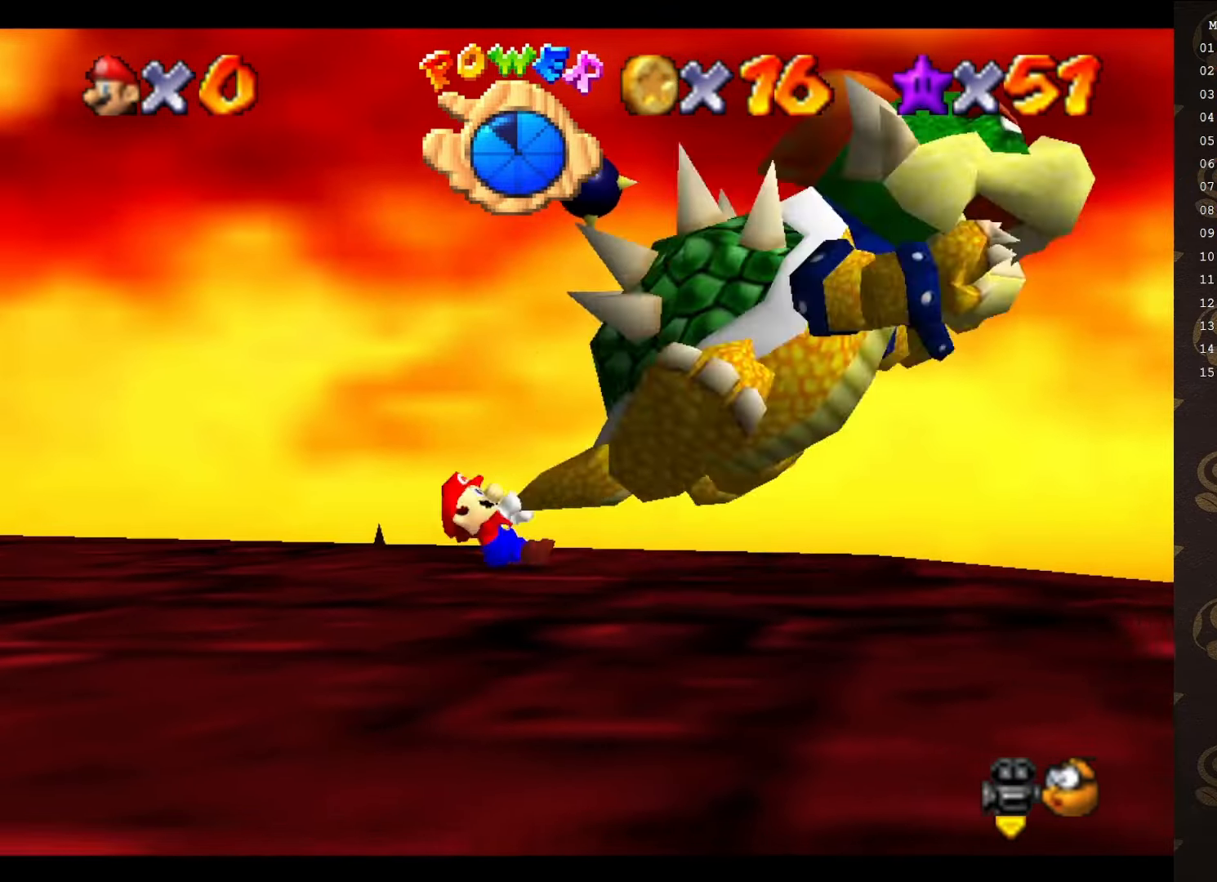
{"buttons": [], "left_stick": "center", "events": [[133, "left_stick", "up-left"], [250, "left_stick", "up"], [366, "START", "down"], [400, "left_stick", "center"], [483, "START", "up"]]}
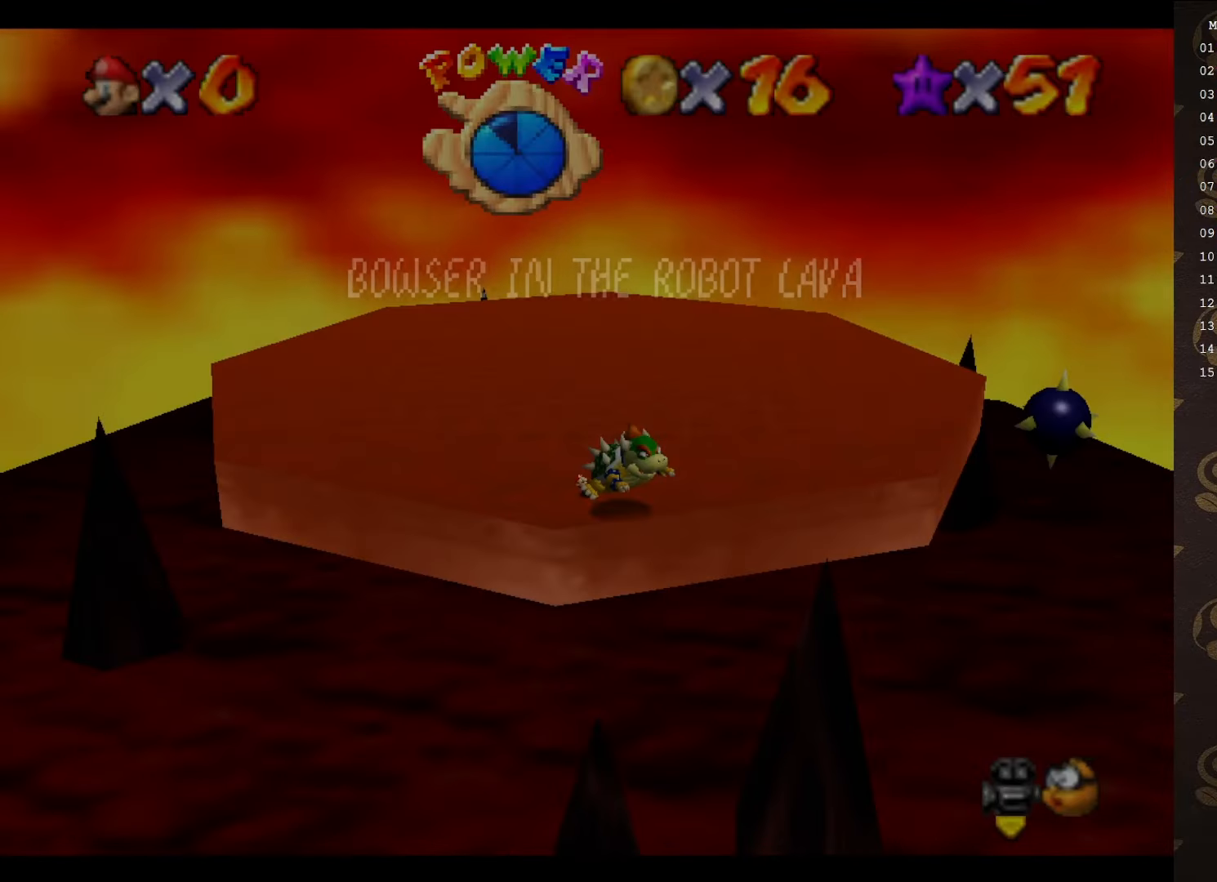
{"buttons": [], "left_stick": "center", "events": []}
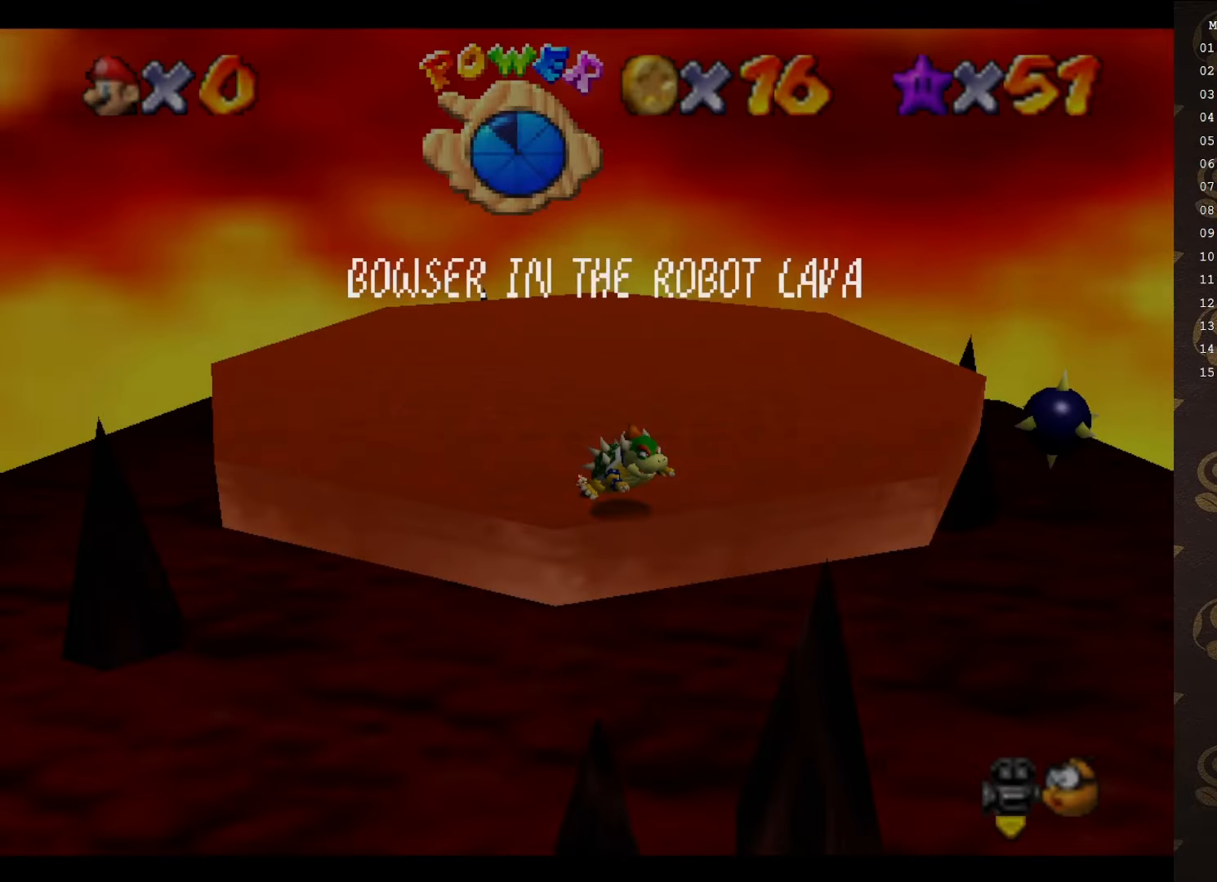
{"buttons": ["B", "START"], "left_stick": "center", "events": [[416, "START", "down"], [466, "B", "down"]]}
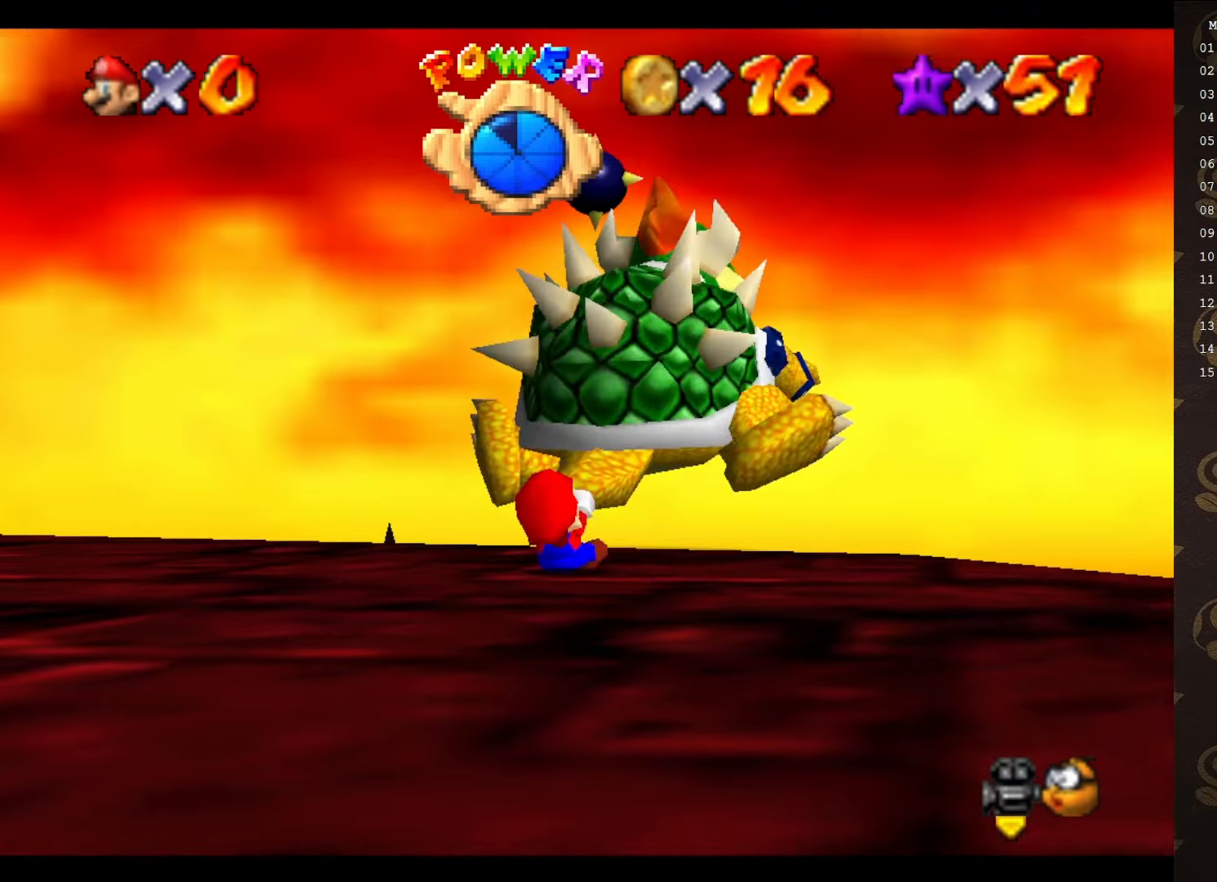
{"buttons": [], "left_stick": "right", "events": [[33, "START", "up"], [450, "B", "up"], [500, "left_stick", "right"]]}
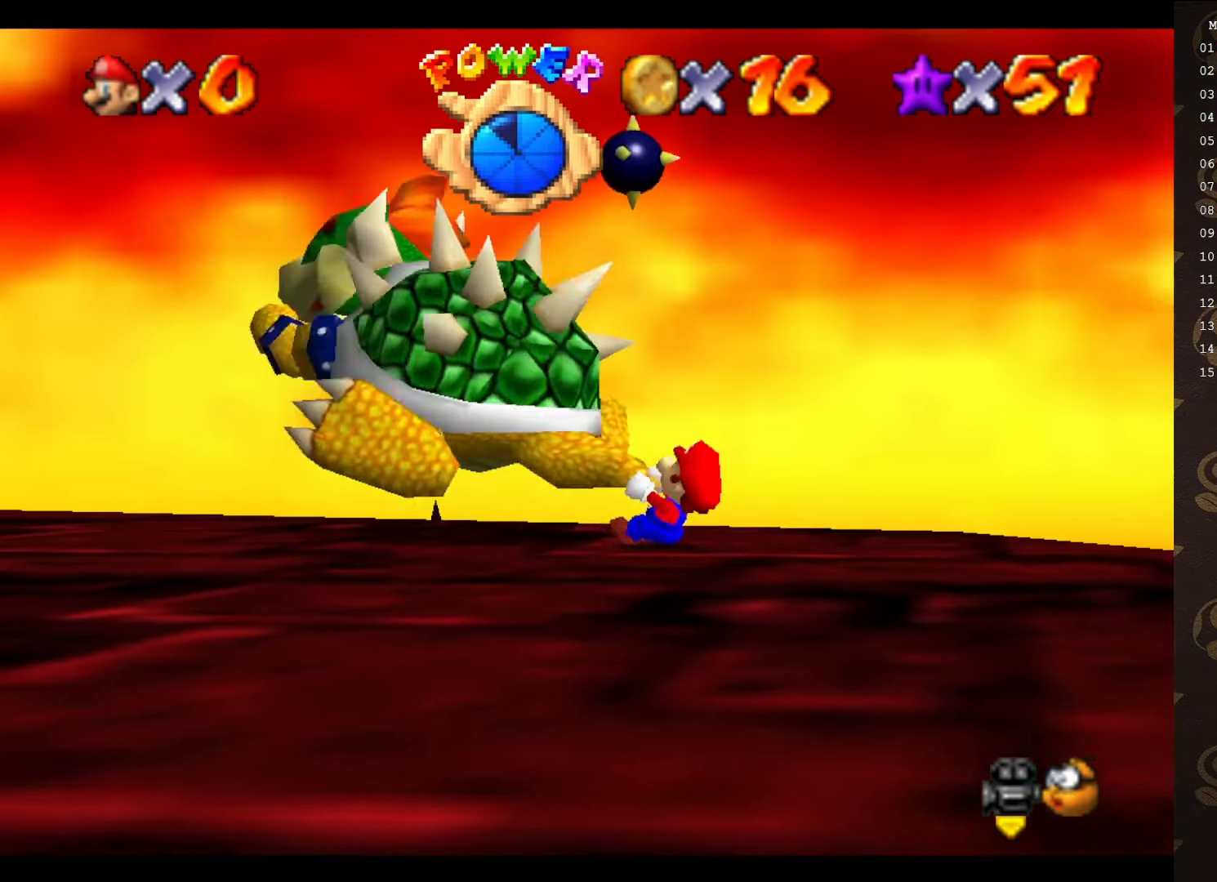
{"buttons": [], "left_stick": "up-left", "events": [[166, "left_stick", "down-right"], [266, "left_stick", "down"], [400, "left_stick", "left"], [466, "left_stick", "up-left"]]}
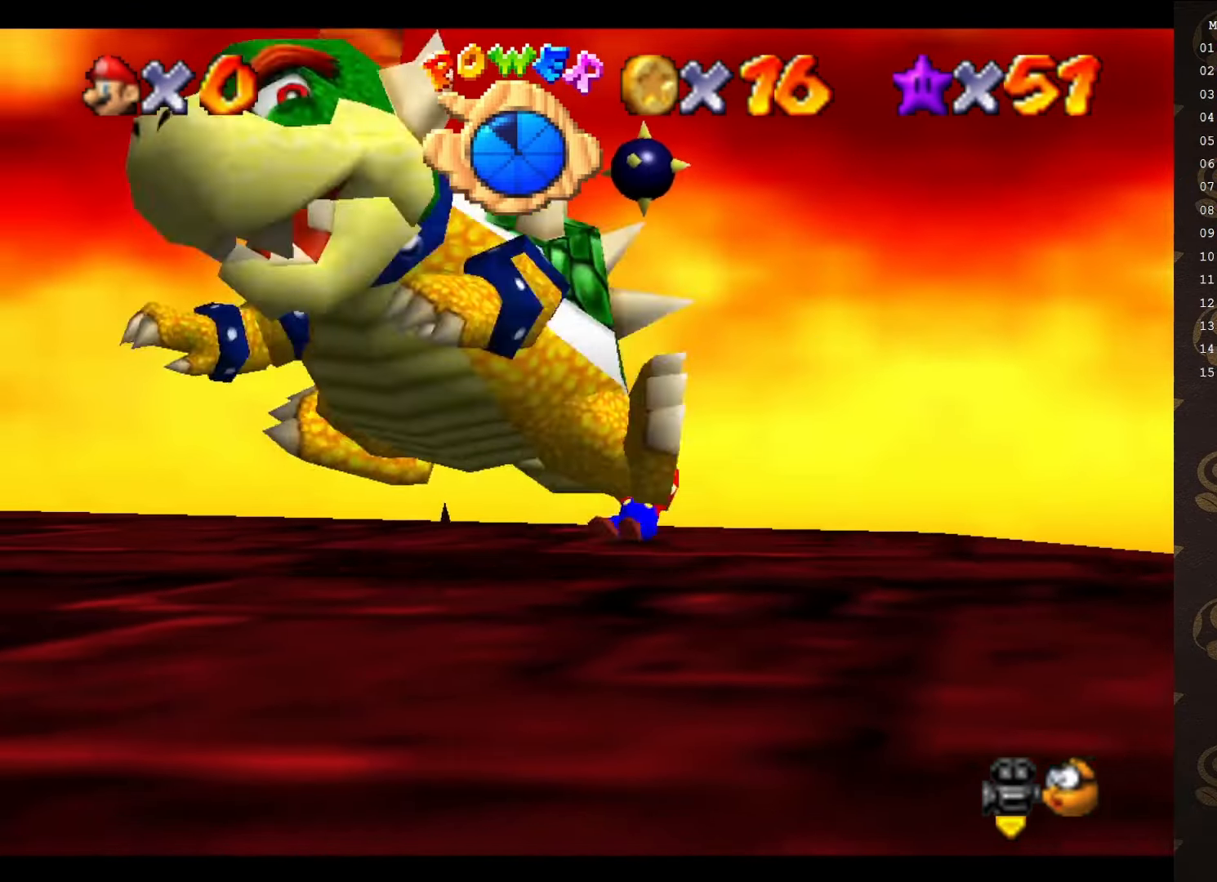
{"buttons": [], "left_stick": "down-left", "events": [[116, "left_stick", "up-right"], [333, "left_stick", "down-right"], [483, "left_stick", "down-left"]]}
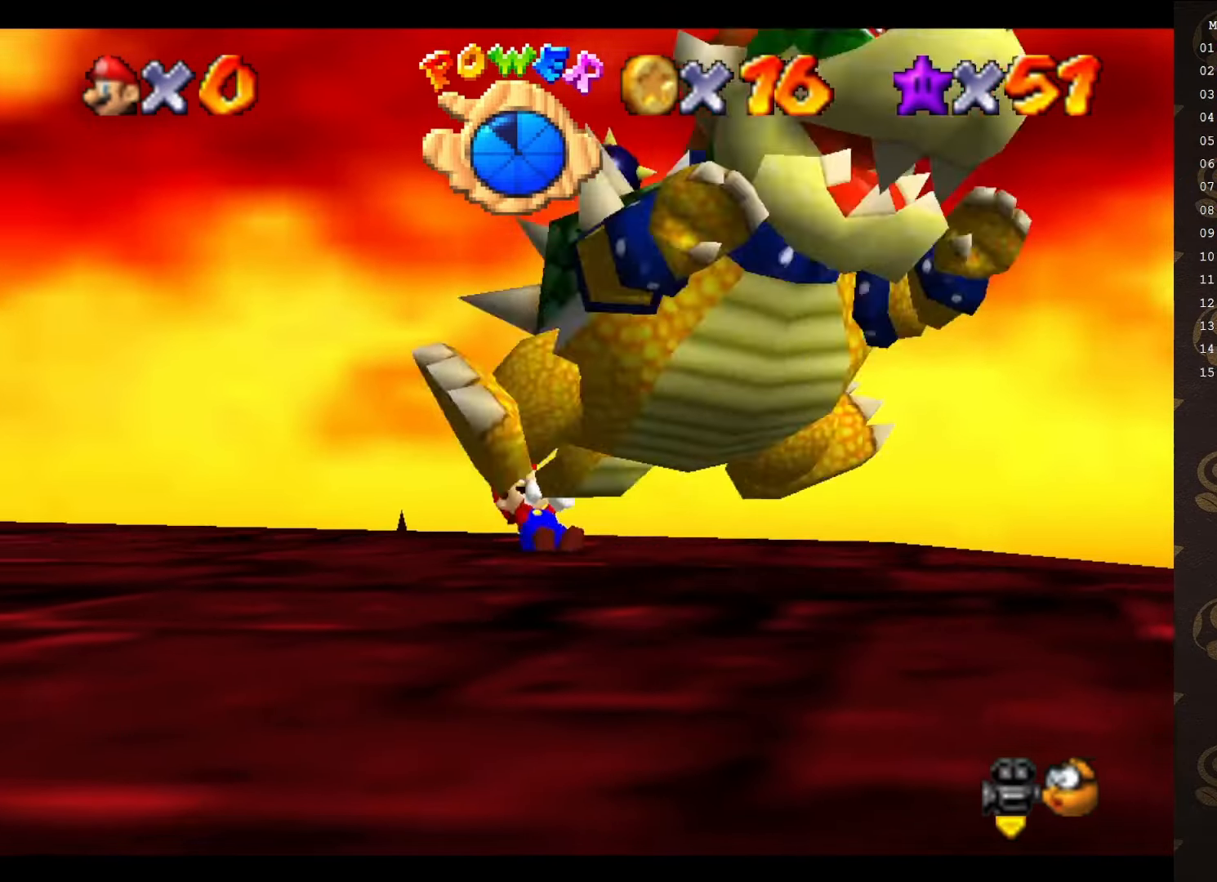
{"buttons": [], "left_stick": "center", "events": [[83, "left_stick", "up-left"], [333, "START", "down"], [333, "left_stick", "center"], [466, "START", "up"]]}
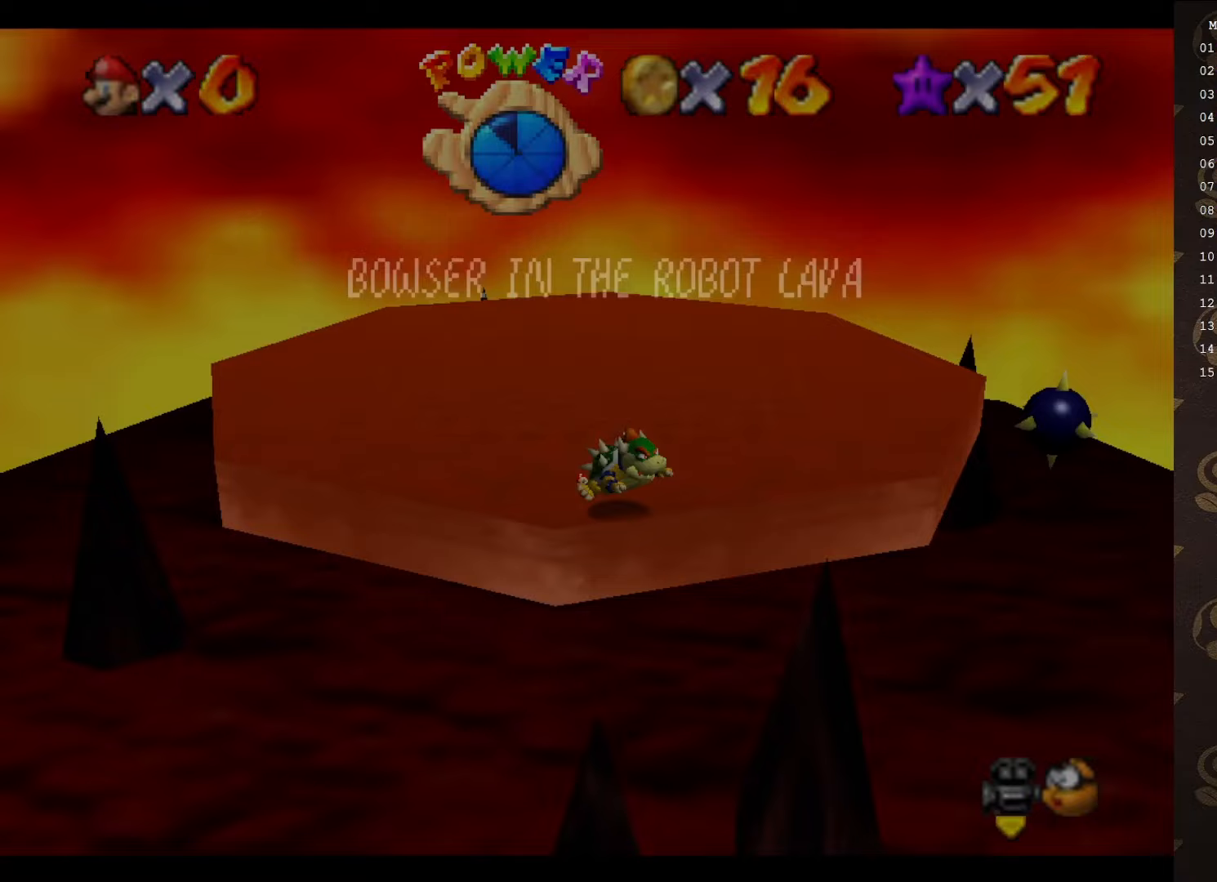
{"buttons": [], "left_stick": "center", "events": []}
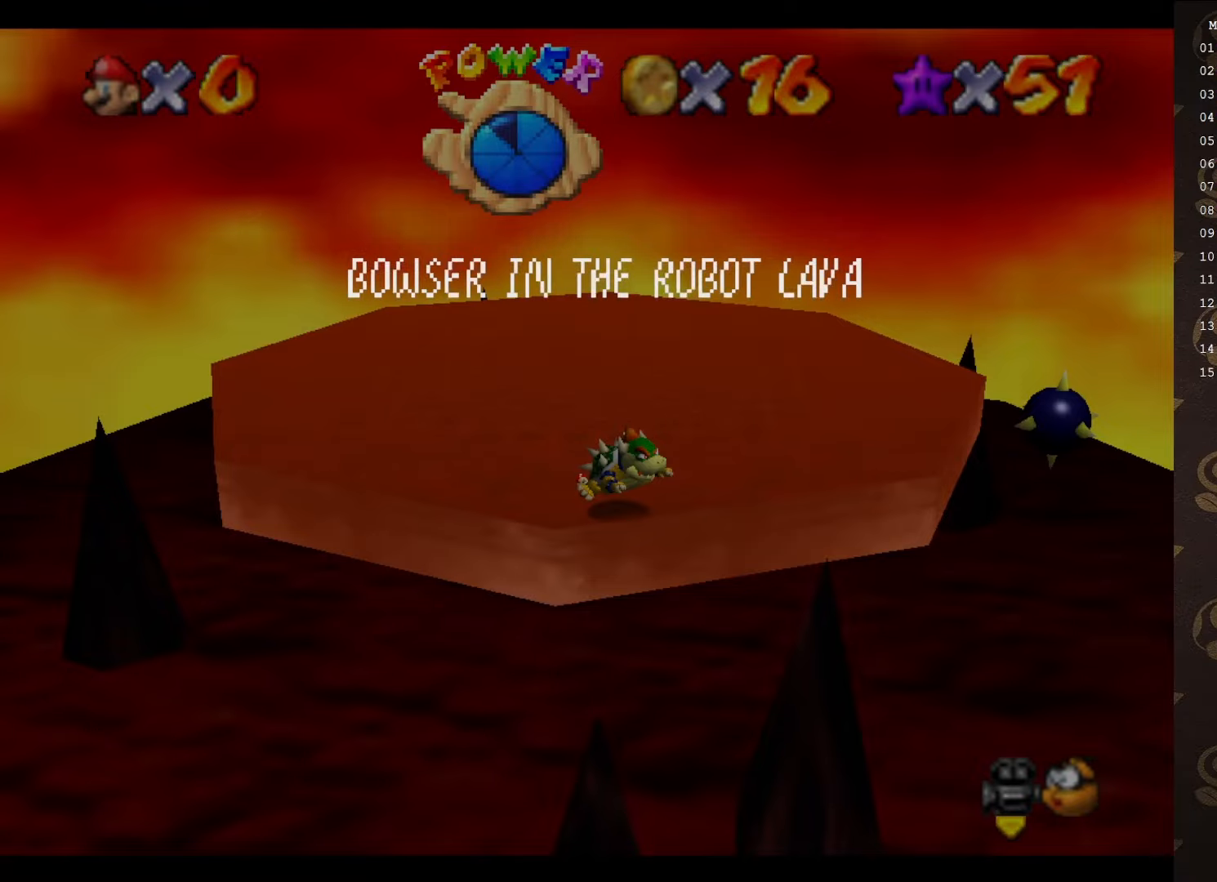
{"buttons": ["A", "B"], "left_stick": "center", "events": [[267, "START", "down"], [283, "B", "down"], [317, "START", "up"], [383, "A", "down"]]}
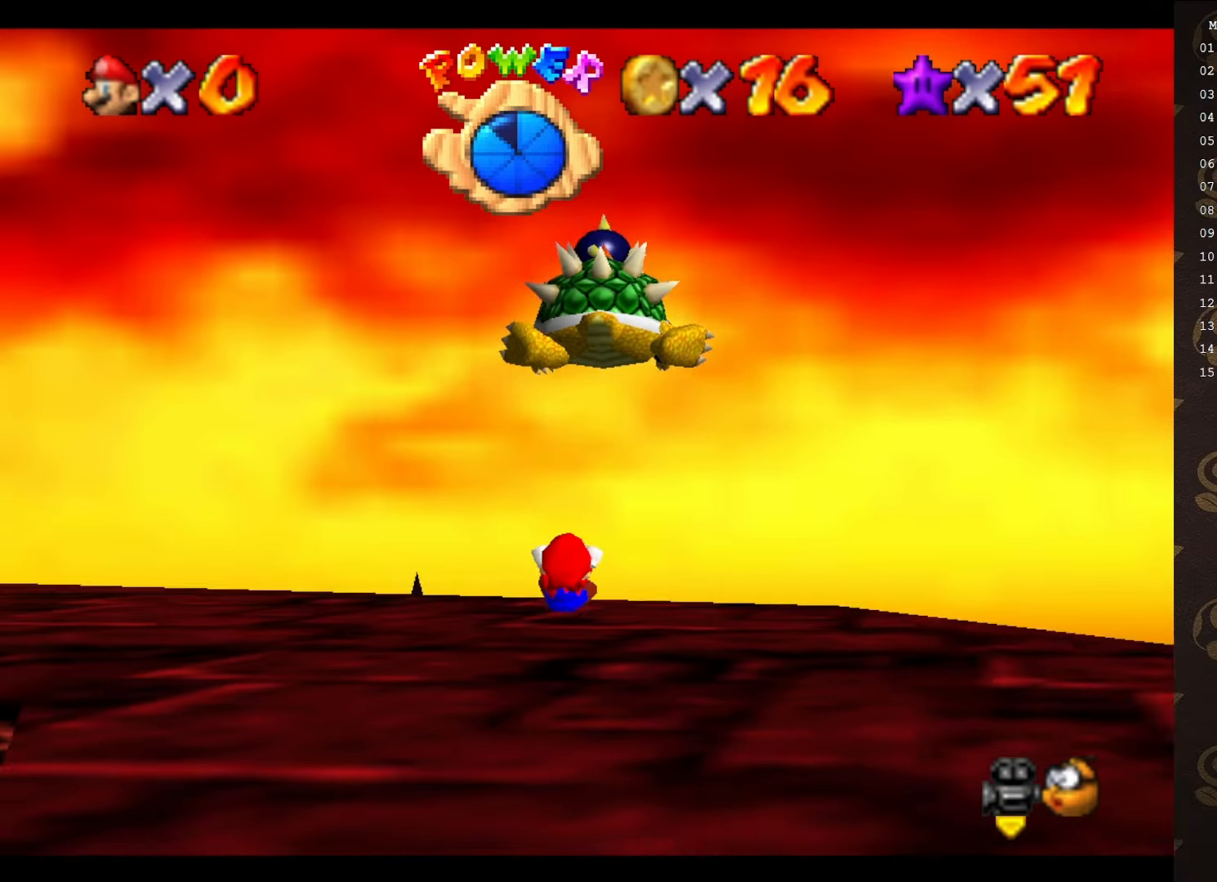
{"buttons": ["A", "B"], "left_stick": "center", "events": []}
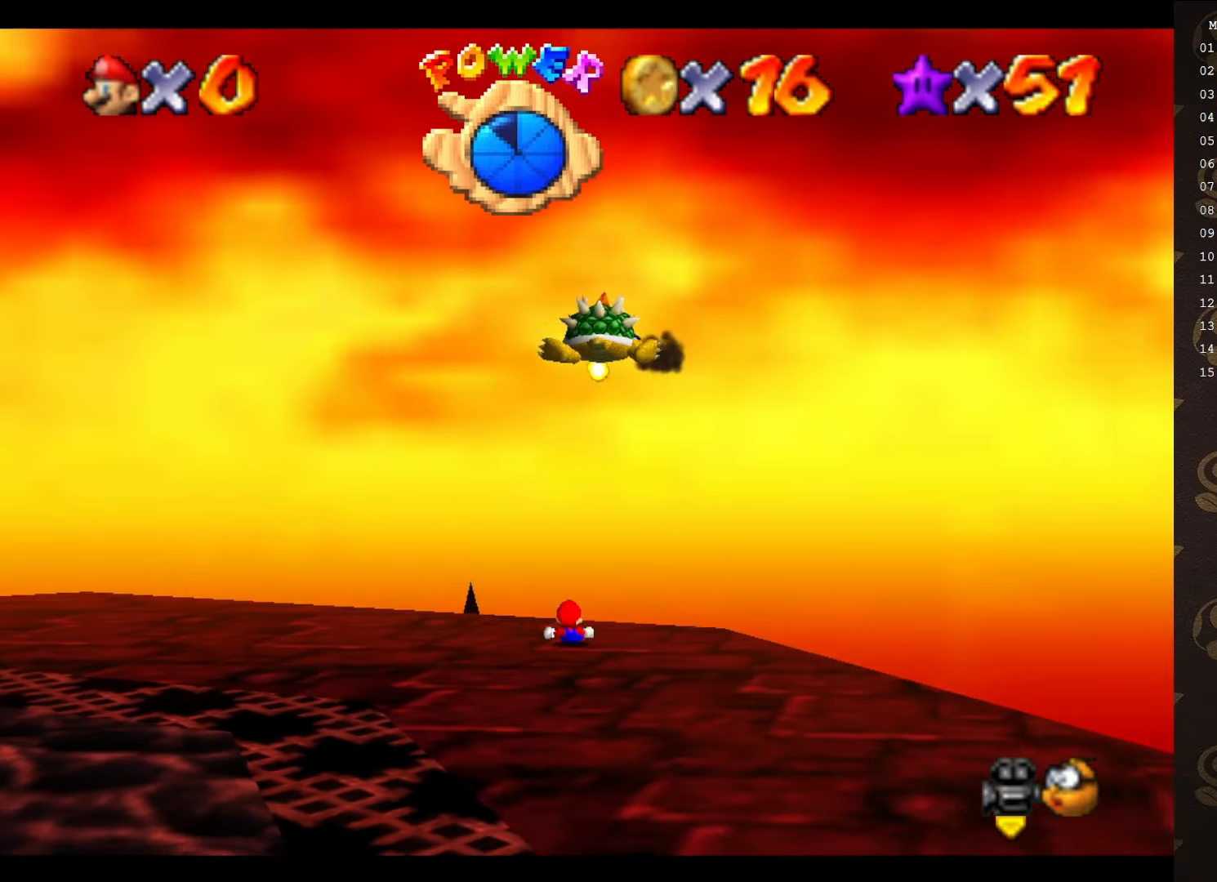
{"buttons": [], "left_stick": "center", "events": [[17, "A", "up"], [100, "B", "up"]]}
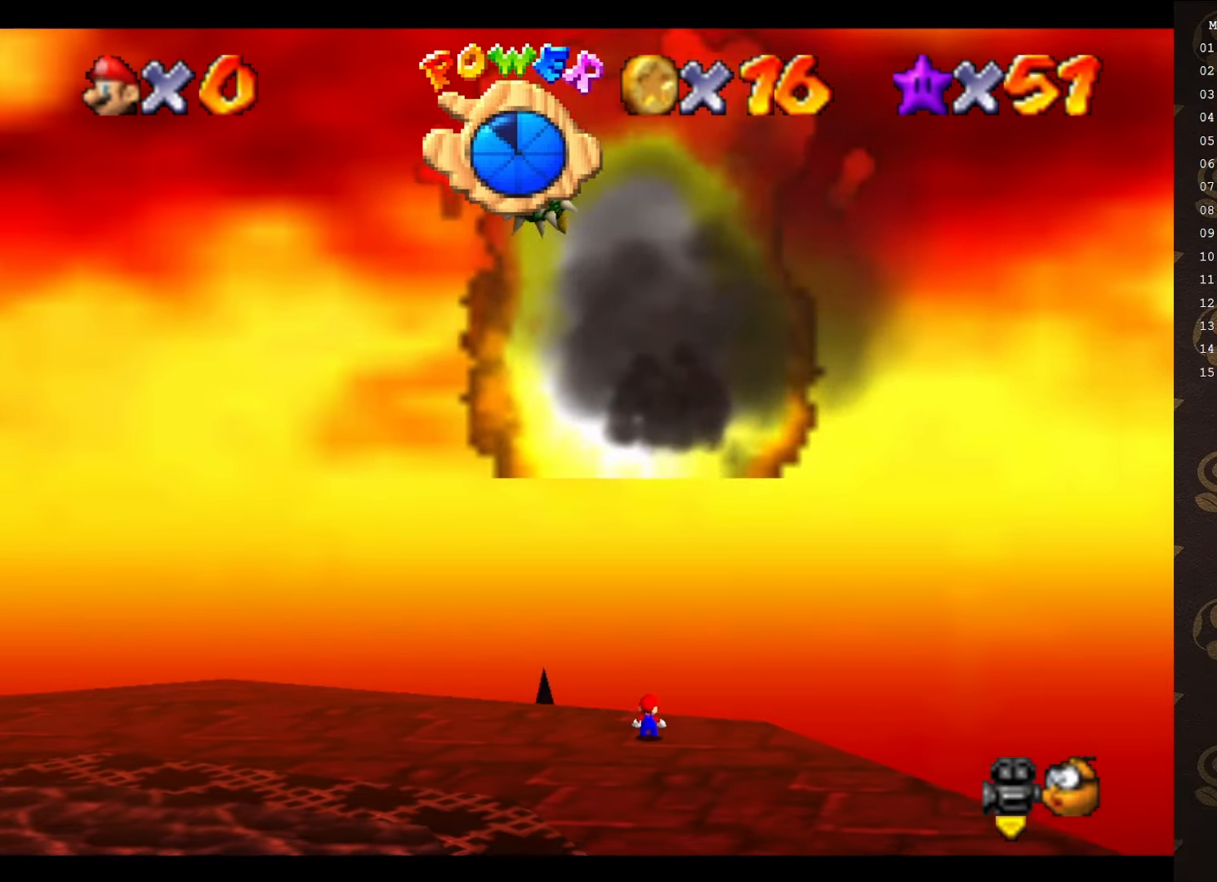
{"buttons": [], "left_stick": "down-left", "events": [[17, "left_stick", "down"], [283, "left_stick", "down-left"]]}
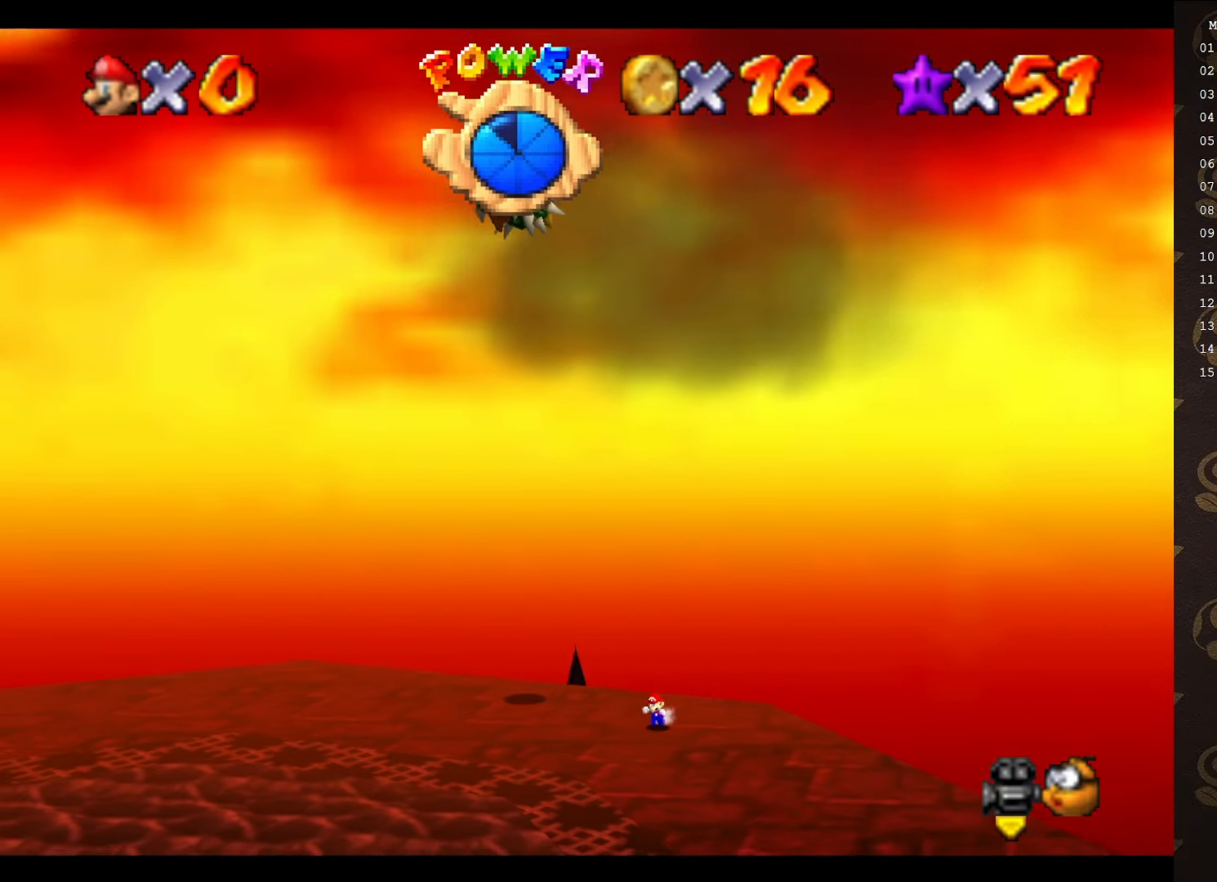
{"buttons": [], "left_stick": "down-left", "events": [[300, "B", "down"], [350, "B", "up"]]}
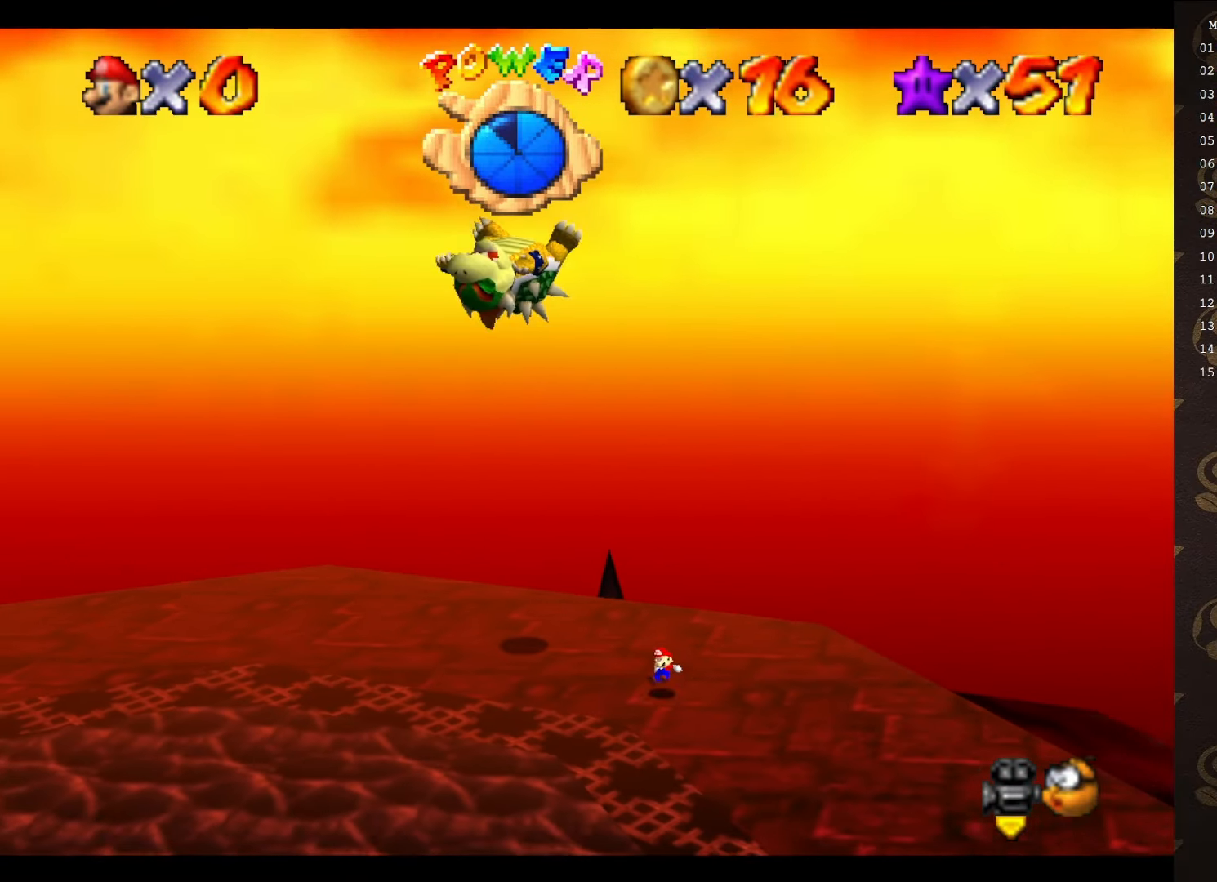
{"buttons": [], "left_stick": "up-left", "events": [[233, "left_stick", "center"], [383, "left_stick", "up-left"]]}
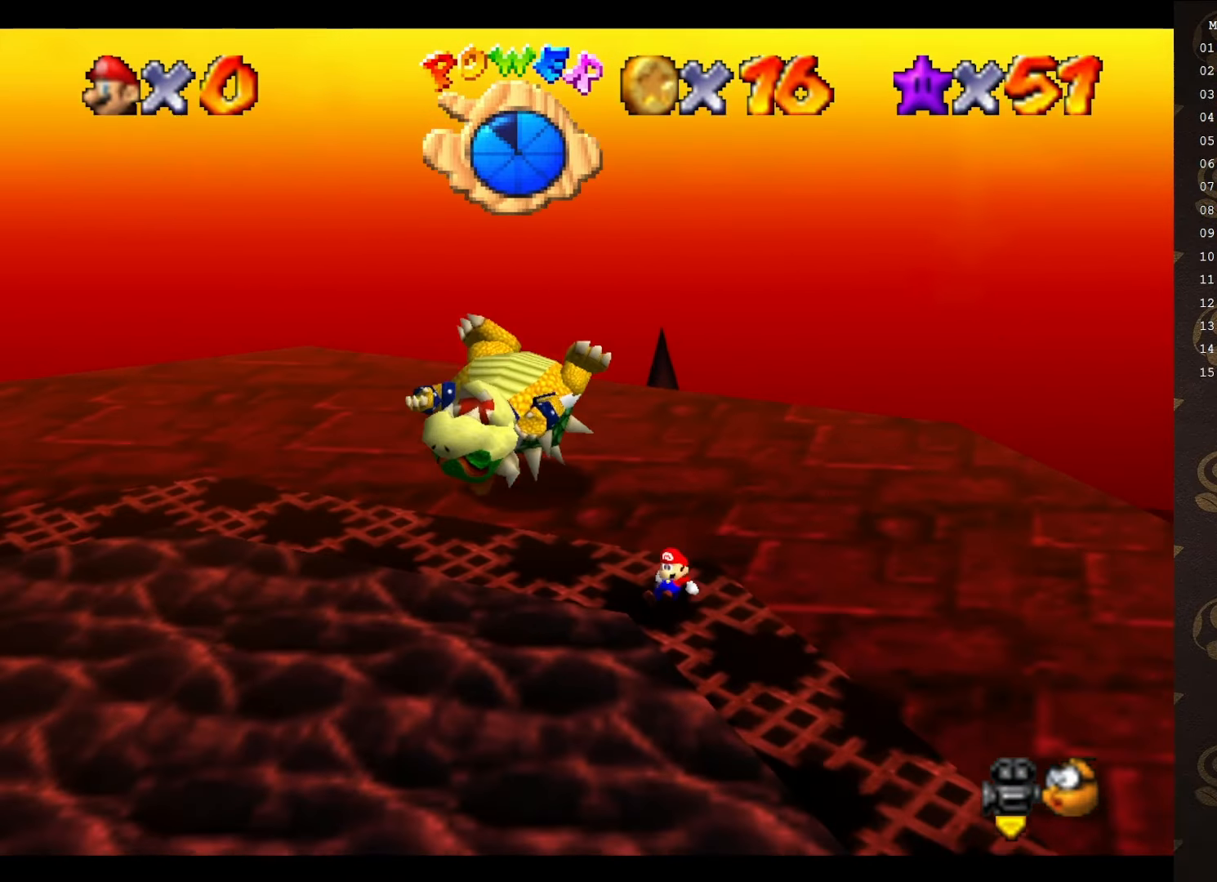
{"buttons": ["A"], "left_stick": "left", "events": [[383, "left_stick", "left"], [467, "A", "down"]]}
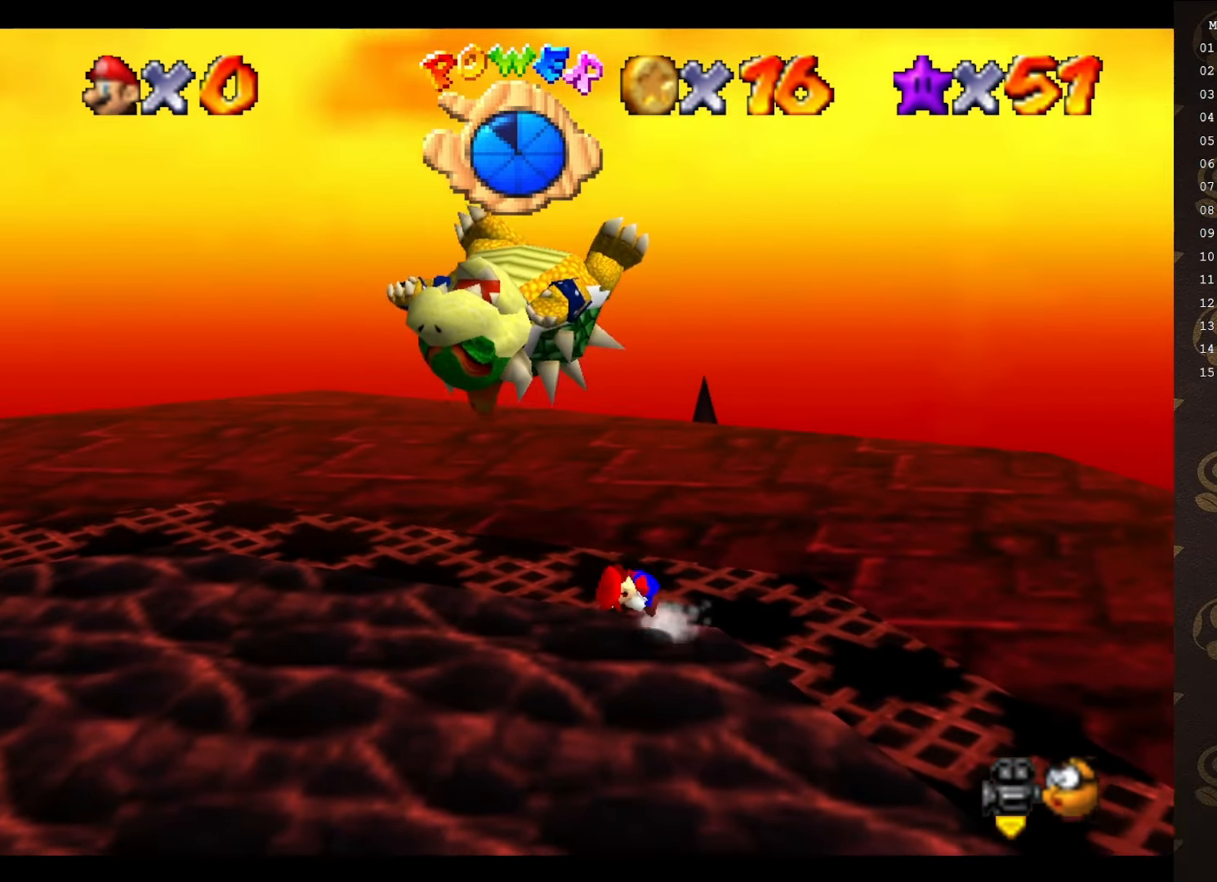
{"buttons": [], "left_stick": "center", "events": [[33, "A", "up"], [350, "left_stick", "center"]]}
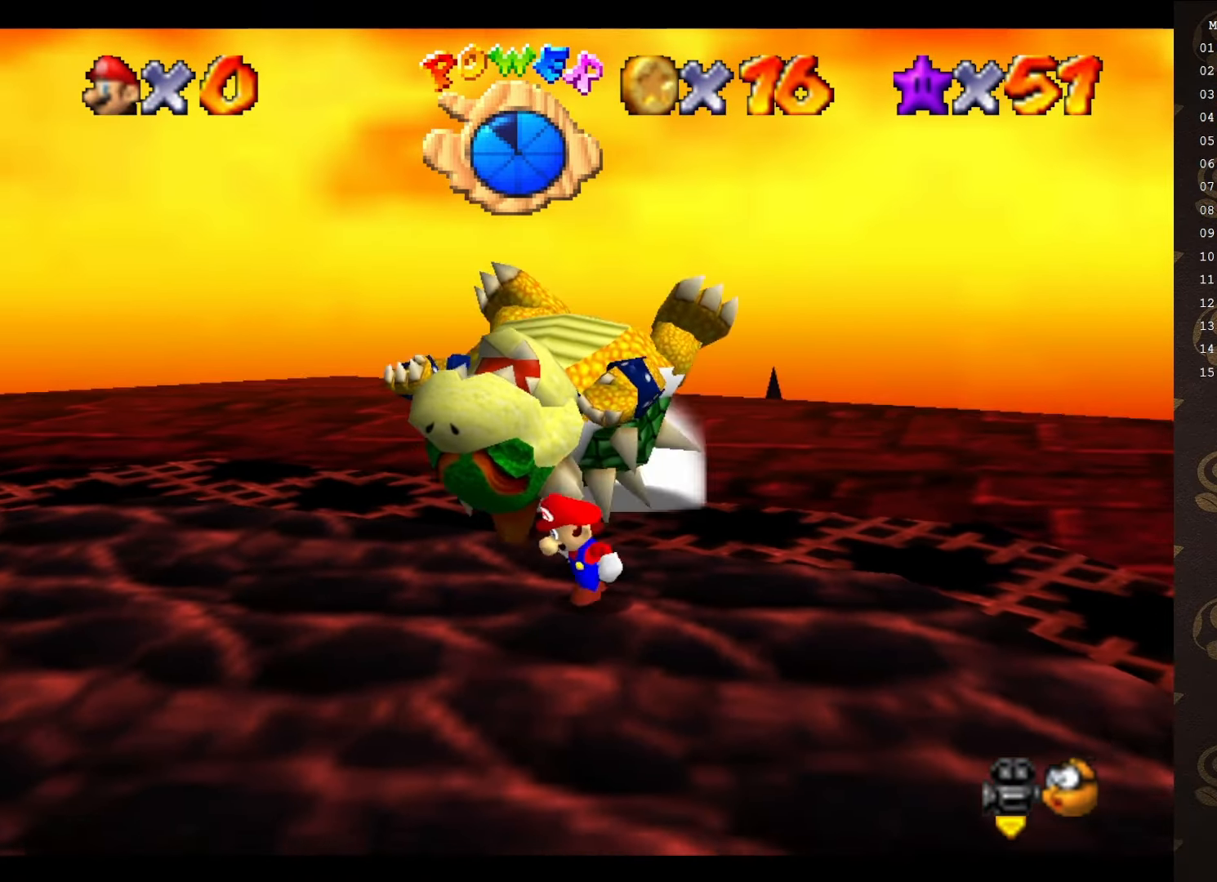
{"buttons": [], "left_stick": "down-left", "events": [[233, "left_stick", "down-left"]]}
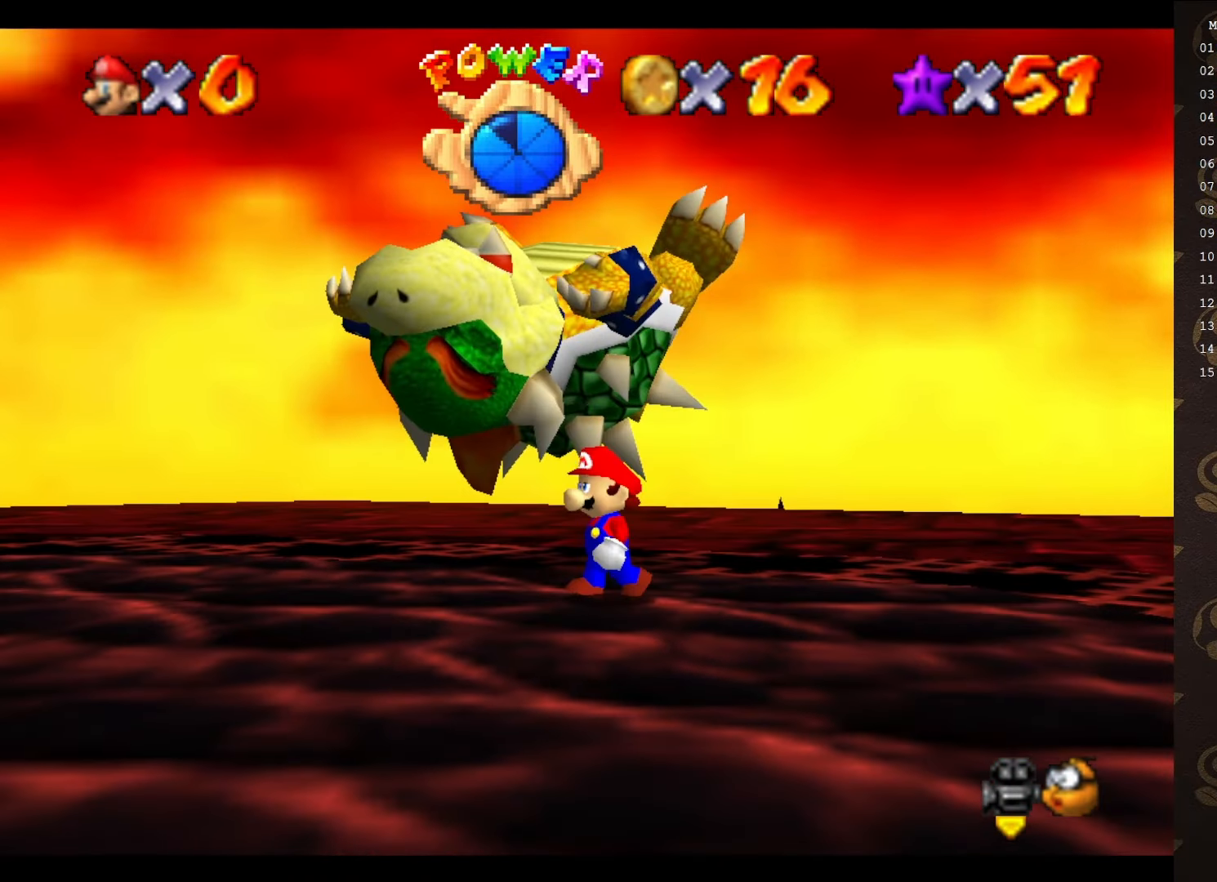
{"buttons": [], "left_stick": "center", "events": [[17, "left_stick", "left"], [267, "left_stick", "center"]]}
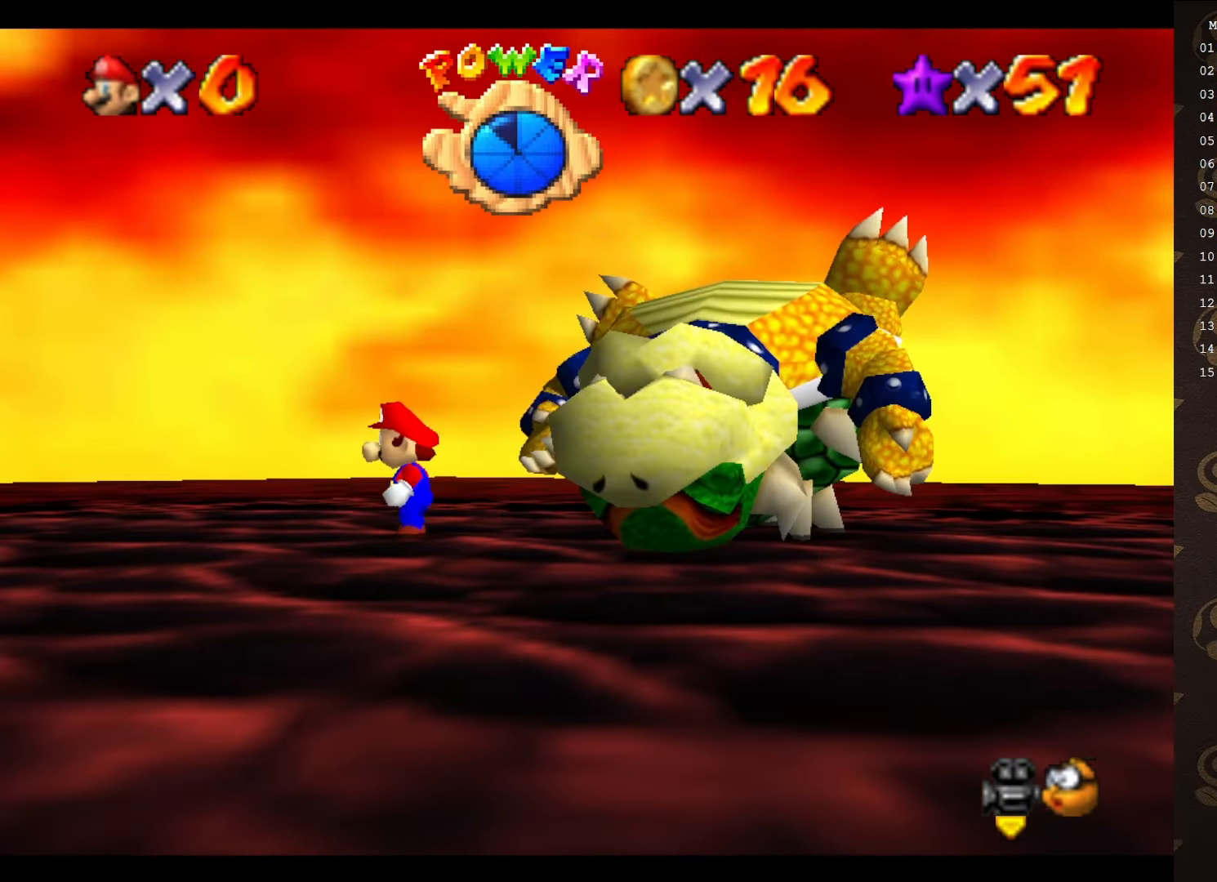
{"buttons": [], "left_stick": "center", "events": [[283, "left_stick", "up-right"], [383, "left_stick", "center"]]}
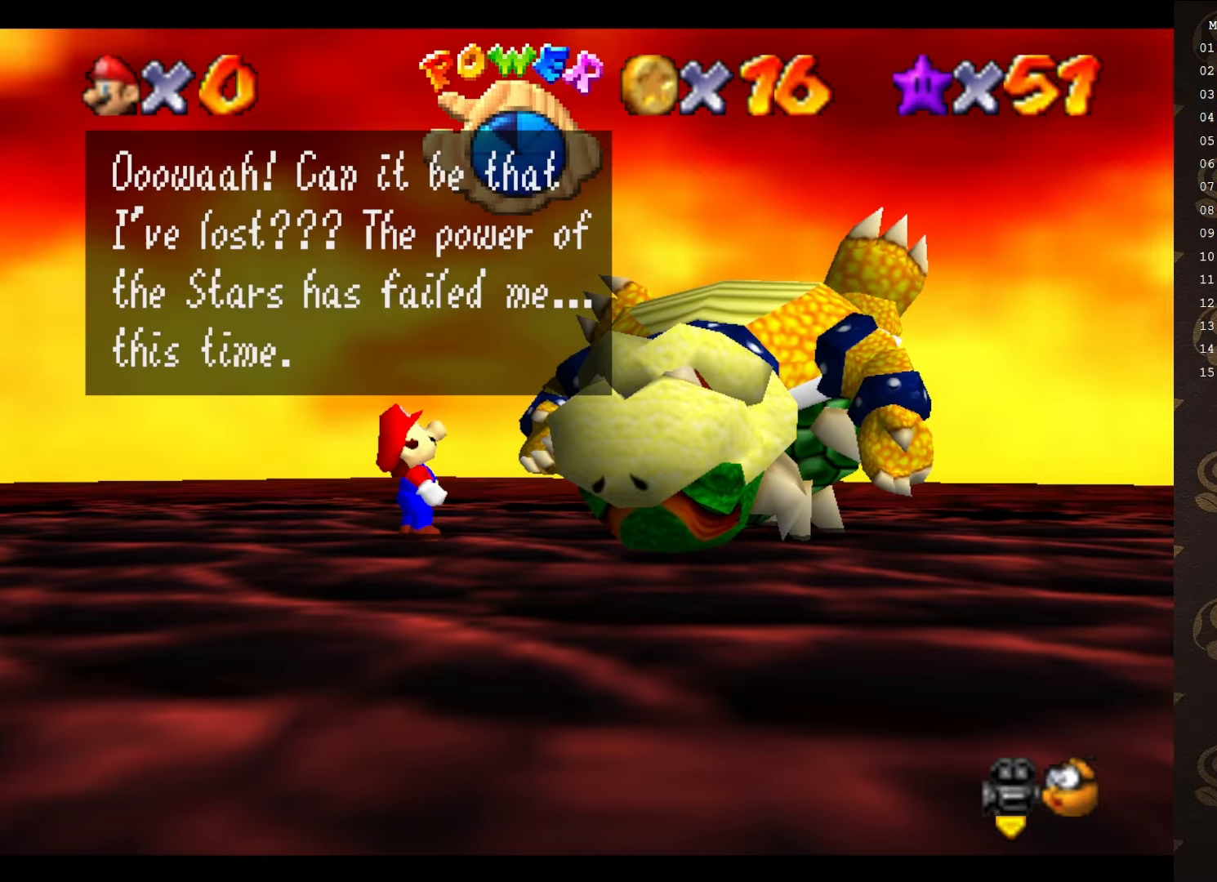
{"buttons": [], "left_stick": "center", "events": [[200, "A", "down"], [333, "A", "up"], [350, "A", "down"], [483, "A", "up"]]}
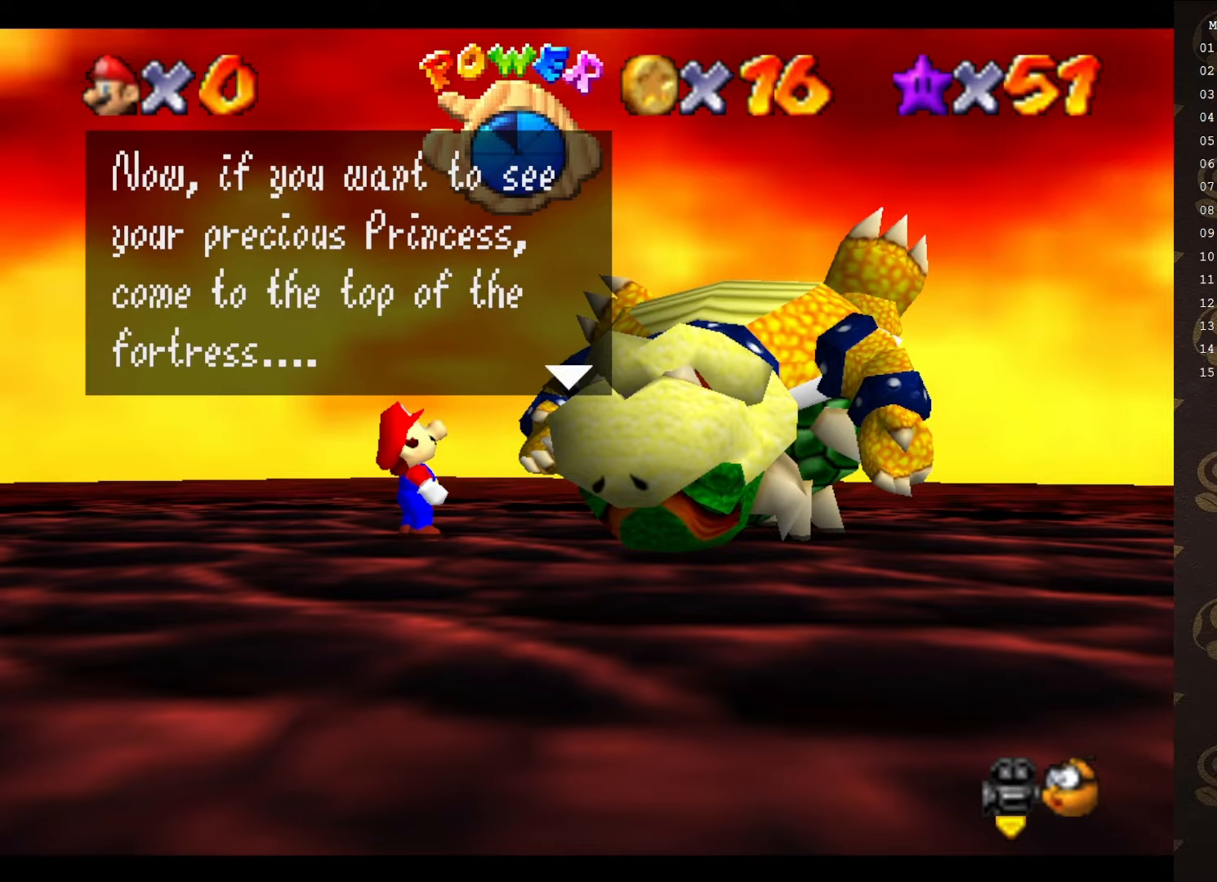
{"buttons": [], "left_stick": "center", "events": [[33, "A", "down"], [133, "A", "up"], [200, "A", "down"], [283, "A", "up"], [350, "A", "down"], [416, "A", "up"]]}
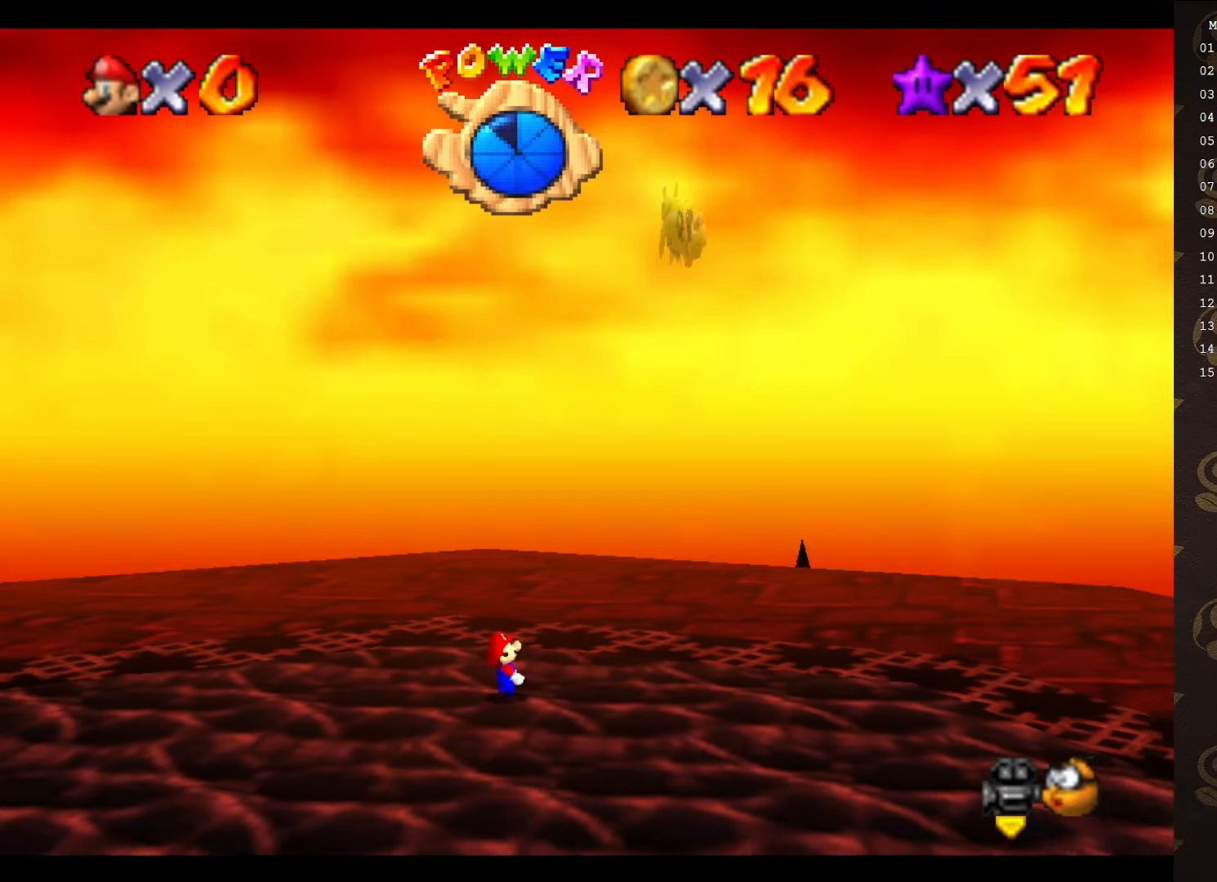
{"buttons": [], "left_stick": "up-right", "events": [[283, "left_stick", "up-right"]]}
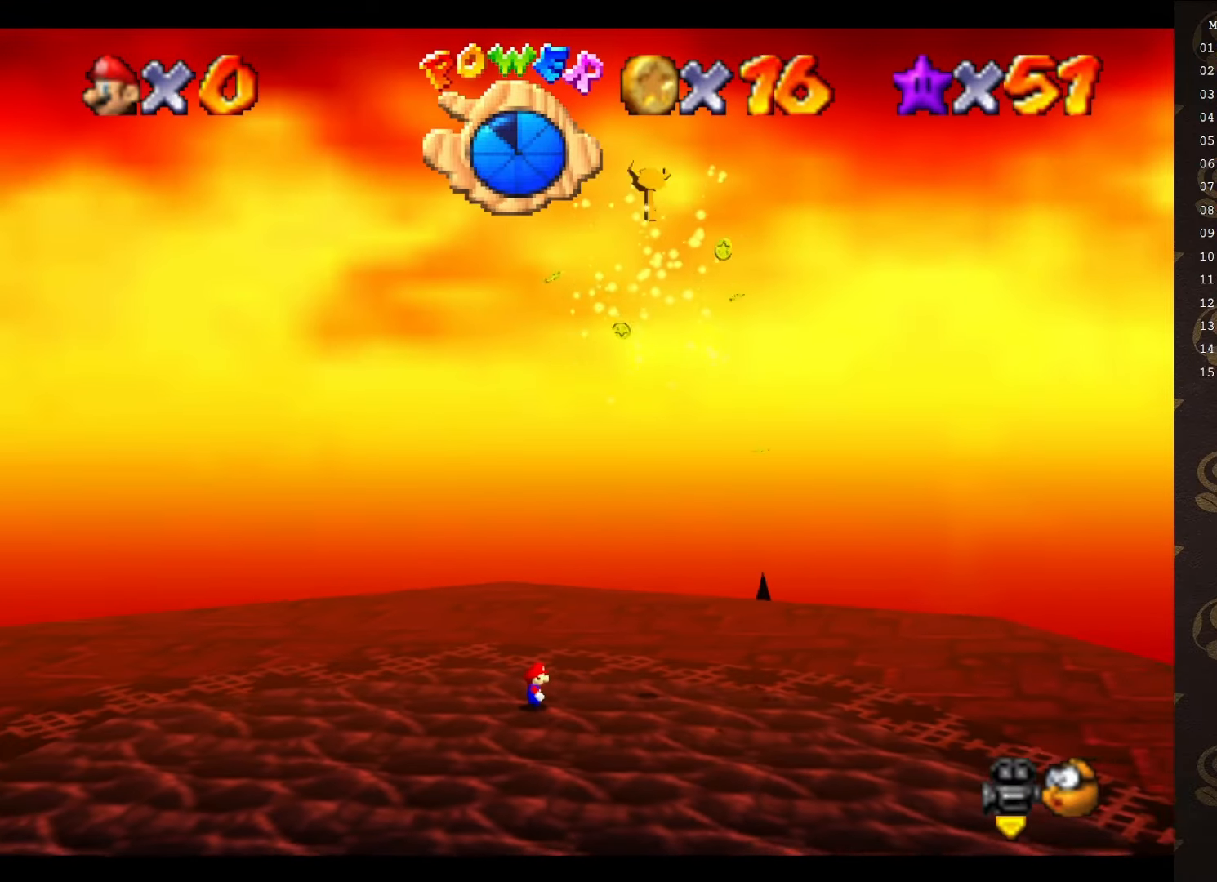
{"buttons": ["A"], "left_stick": "up-right", "events": [[433, "A", "down"]]}
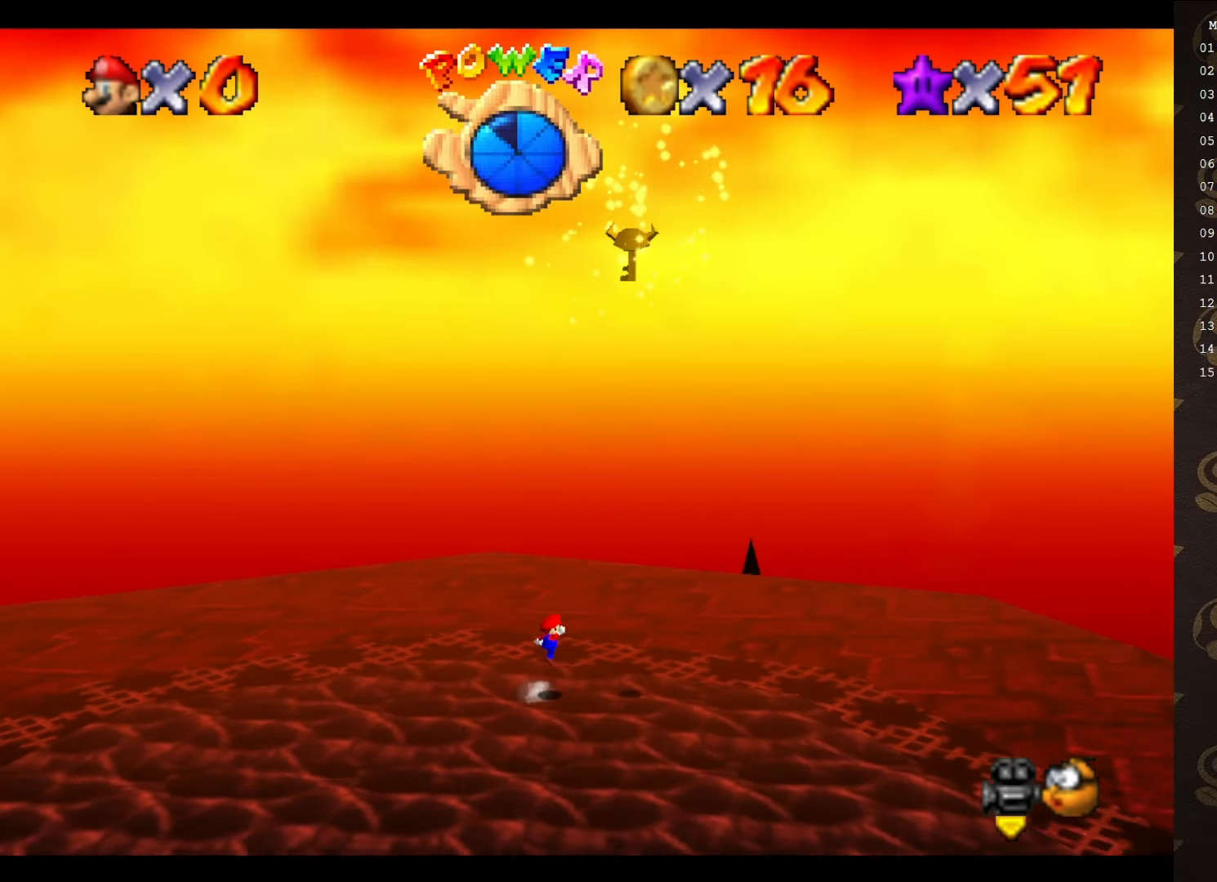
{"buttons": [], "left_stick": "down-left", "events": [[50, "A", "up"], [150, "left_stick", "down-right"], [283, "left_stick", "down"], [483, "left_stick", "down-left"]]}
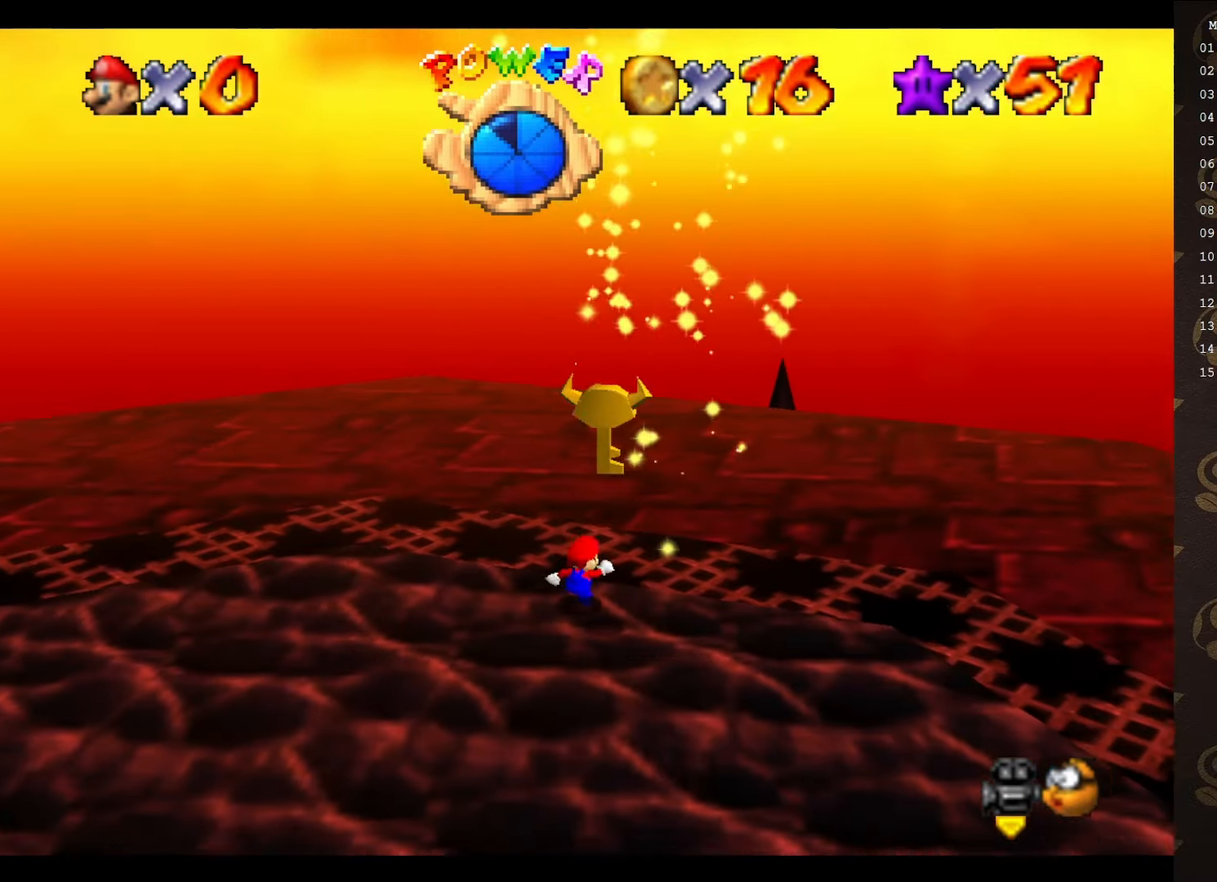
{"buttons": [], "left_stick": "down", "events": [[116, "A", "down"], [116, "left_stick", "center"], [183, "A", "up"], [216, "left_stick", "down"]]}
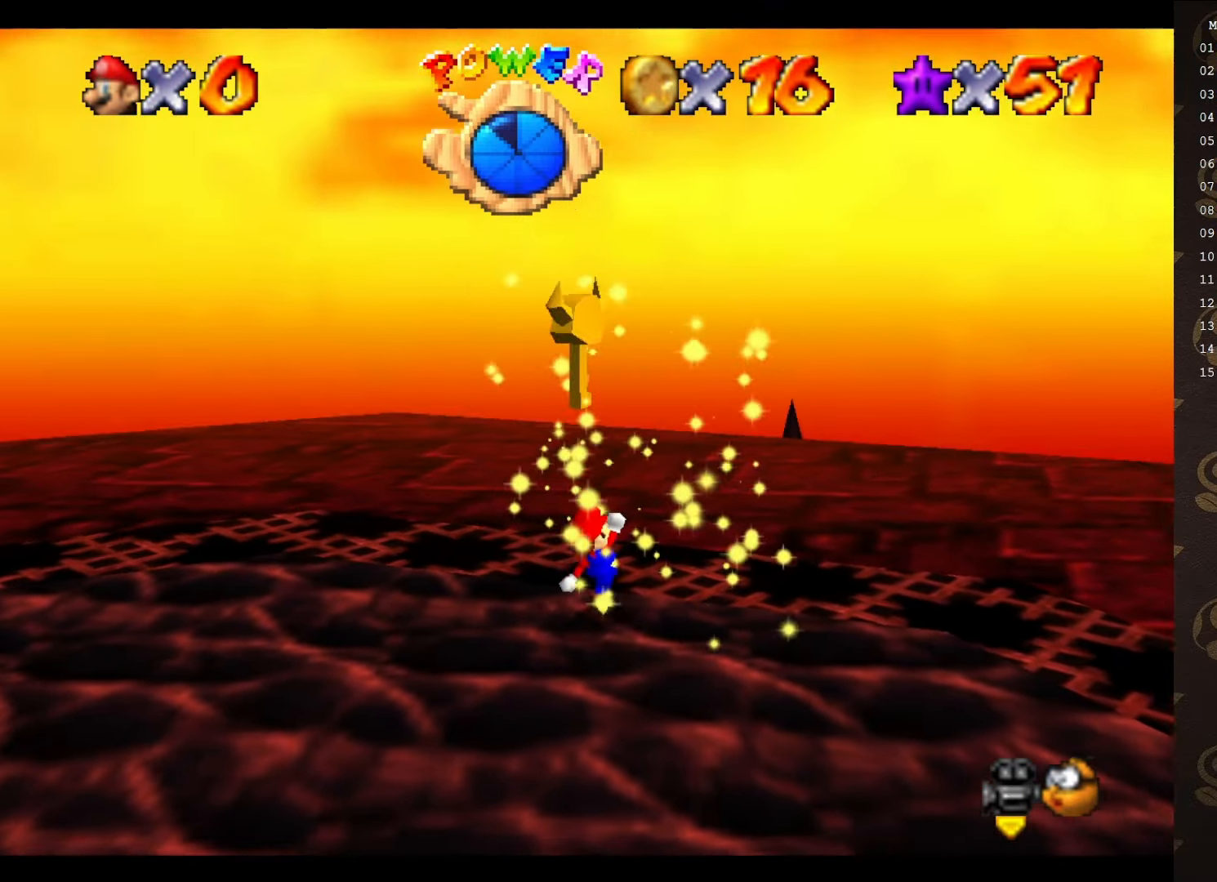
{"buttons": [], "left_stick": "center", "events": [[133, "left_stick", "center"]]}